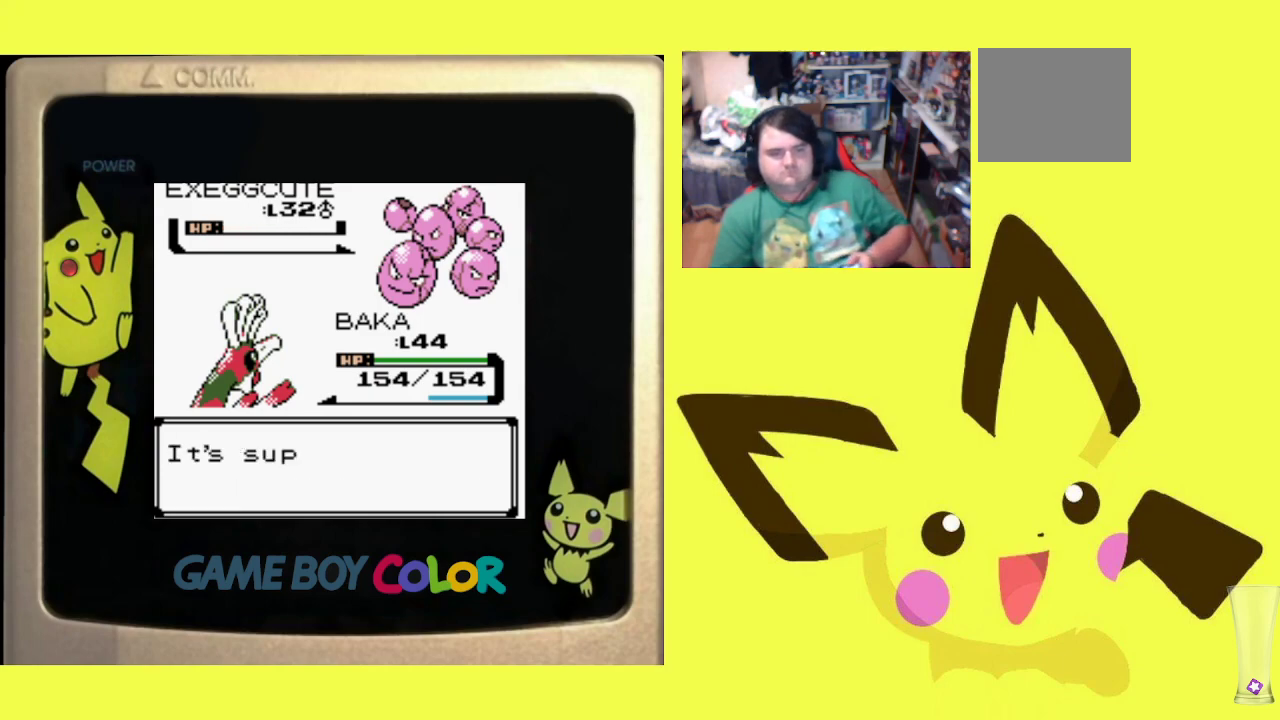
Gameplay with a controller (PlayStation layout); each line is a JSON object with the inputs held at the frame after it. "events" lists button and stick changes between this image and that frame as [ms after this image, input, new state], when the widget could be followed in between. Not read: left_stick right_stick.
{"buttons": ["CROSS"], "events": [[50, "CROSS", "down"], [150, "CROSS", "up"], [217, "CROSS", "down"], [333, "CROSS", "up"], [400, "CROSS", "down"]]}
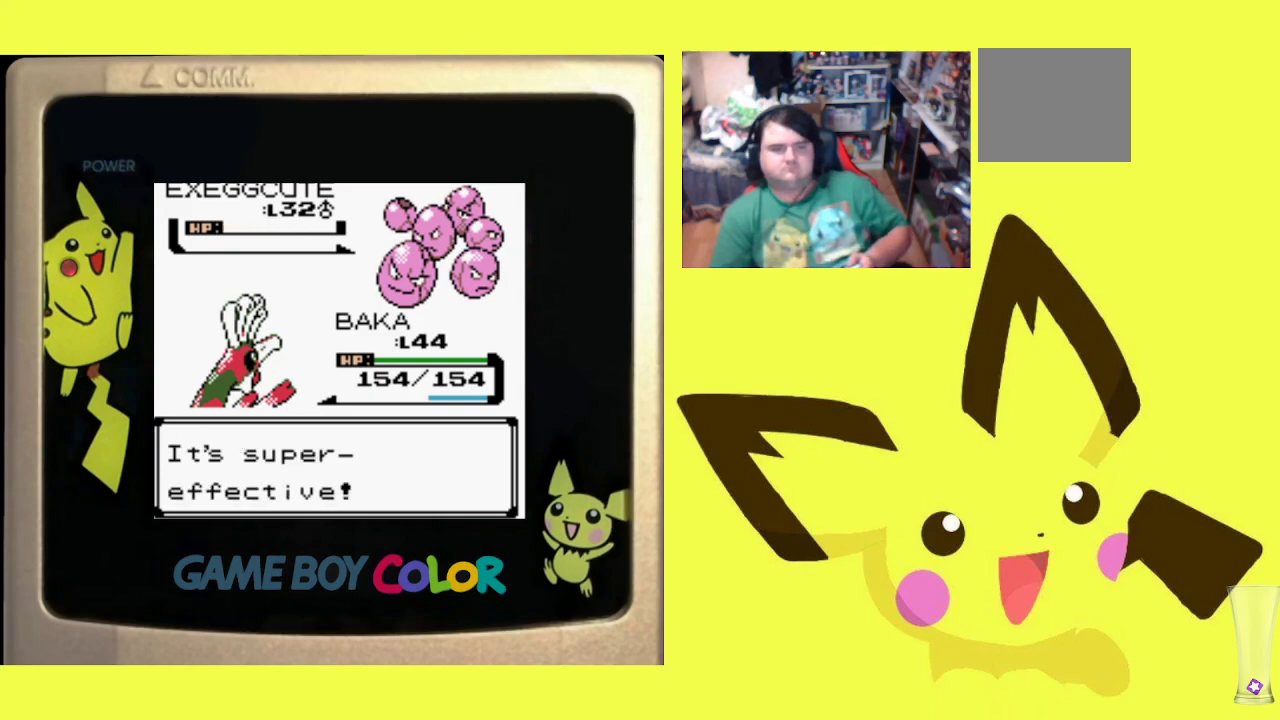
{"buttons": ["CROSS"], "events": [[17, "CROSS", "up"], [100, "CROSS", "down"], [200, "CROSS", "up"], [283, "CROSS", "down"], [400, "CROSS", "up"], [467, "CROSS", "down"]]}
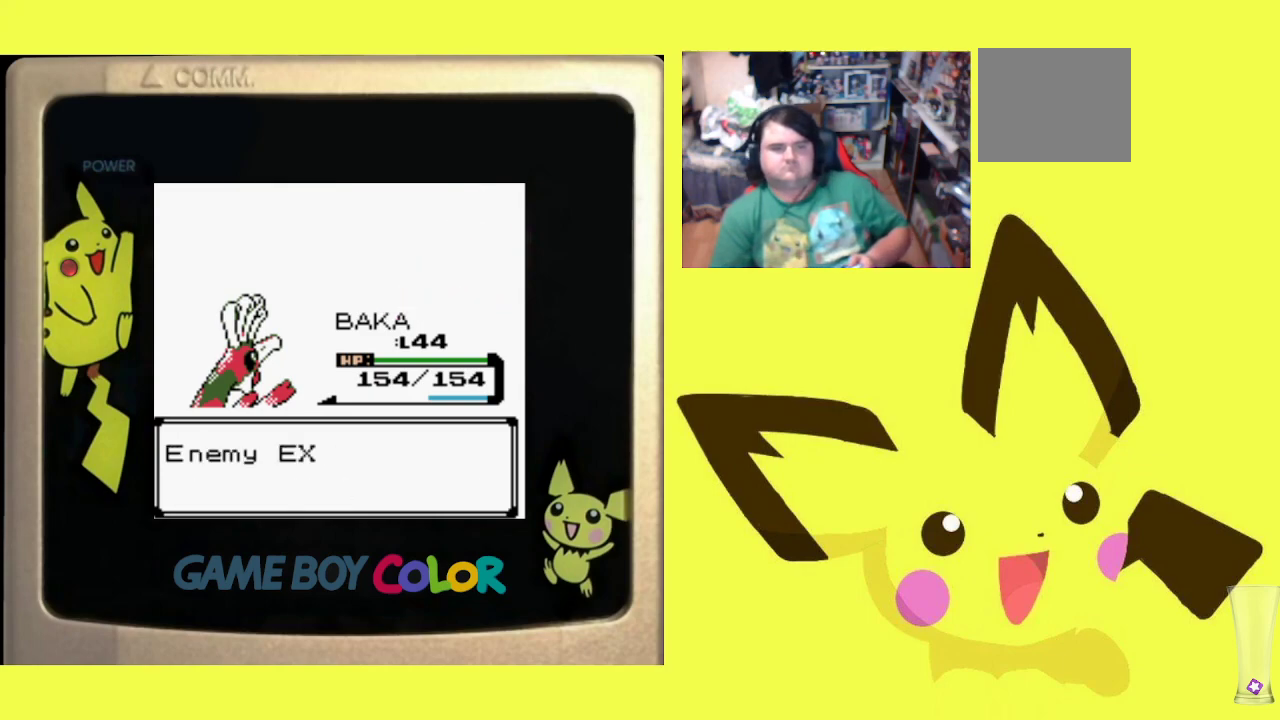
{"buttons": [], "events": [[83, "CROSS", "up"], [150, "CROSS", "down"], [267, "CROSS", "up"], [333, "CROSS", "down"], [450, "CROSS", "up"]]}
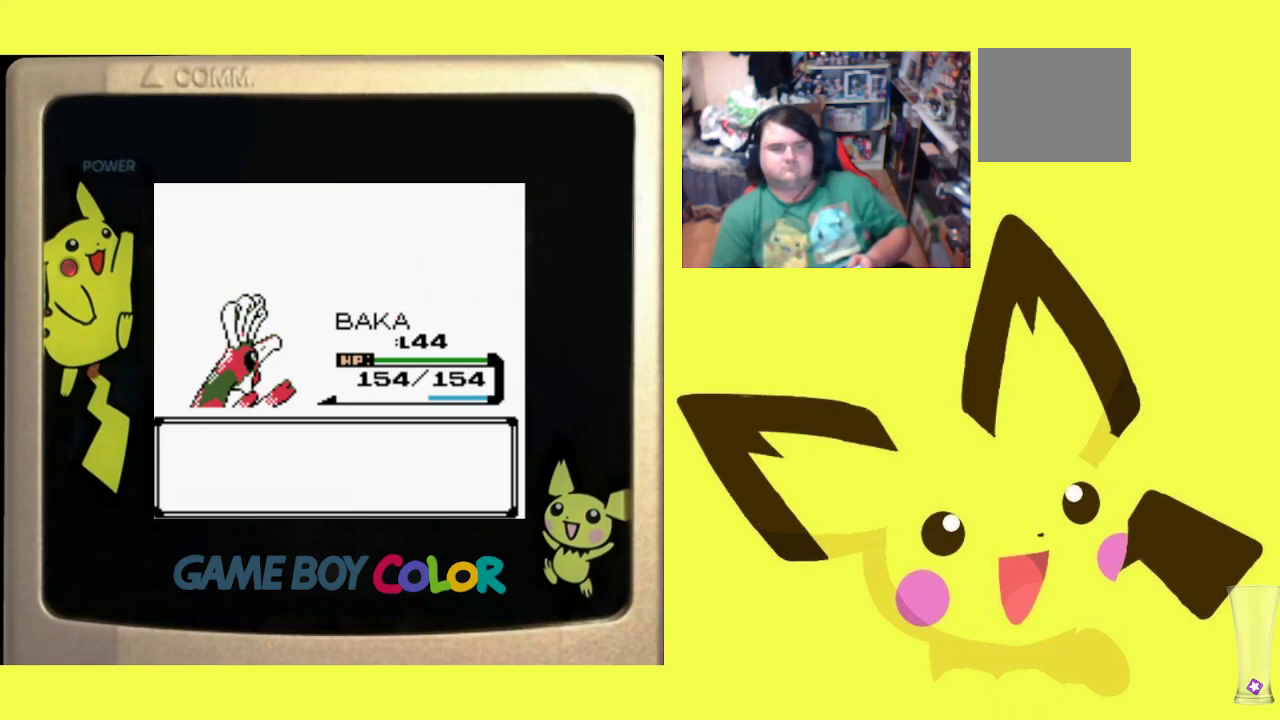
{"buttons": [], "events": [[17, "CROSS", "down"], [117, "CROSS", "up"], [200, "CROSS", "down"], [300, "CROSS", "up"], [383, "CROSS", "down"], [483, "CROSS", "up"]]}
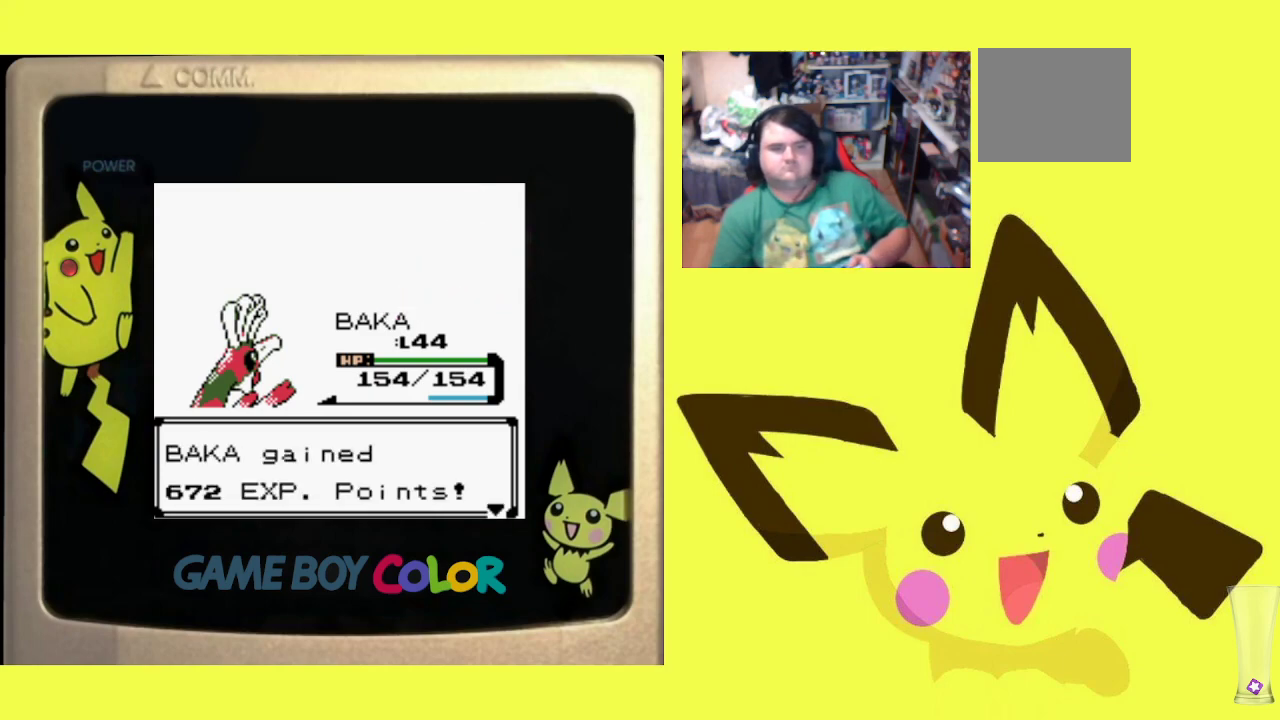
{"buttons": [], "events": [[50, "CROSS", "down"], [167, "CROSS", "up"], [250, "CROSS", "down"], [350, "CROSS", "up"]]}
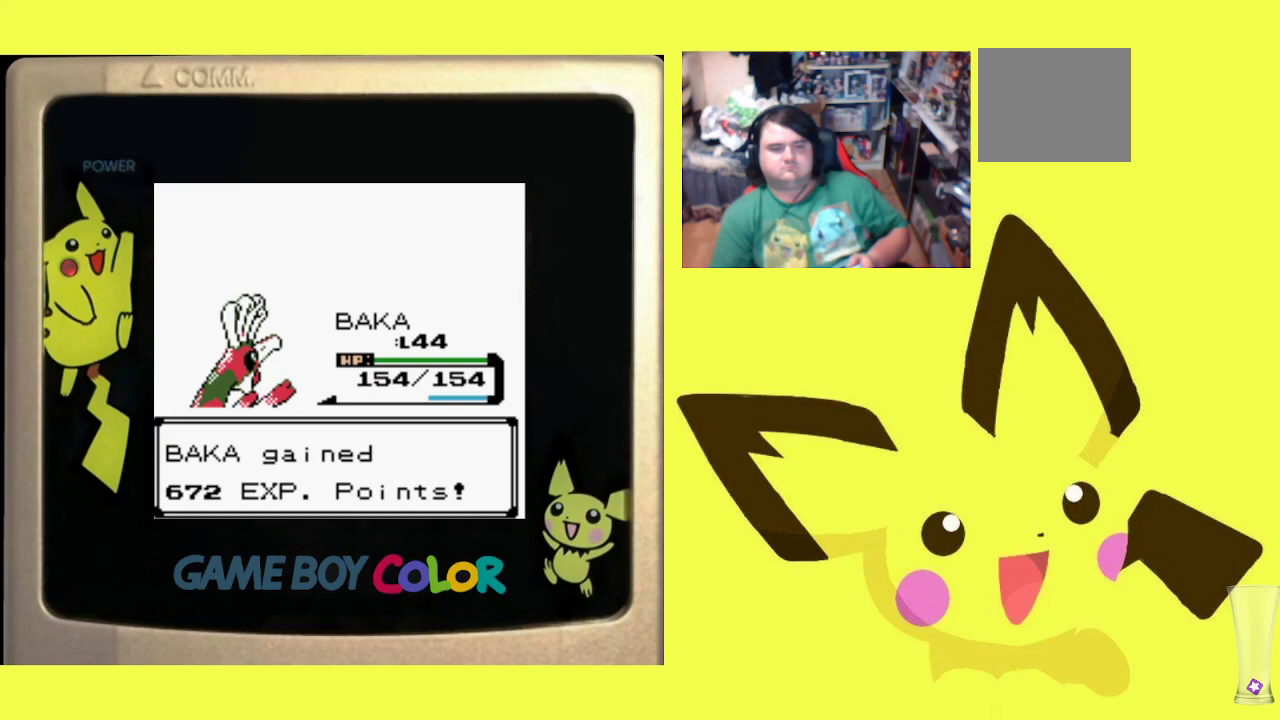
{"buttons": [], "events": []}
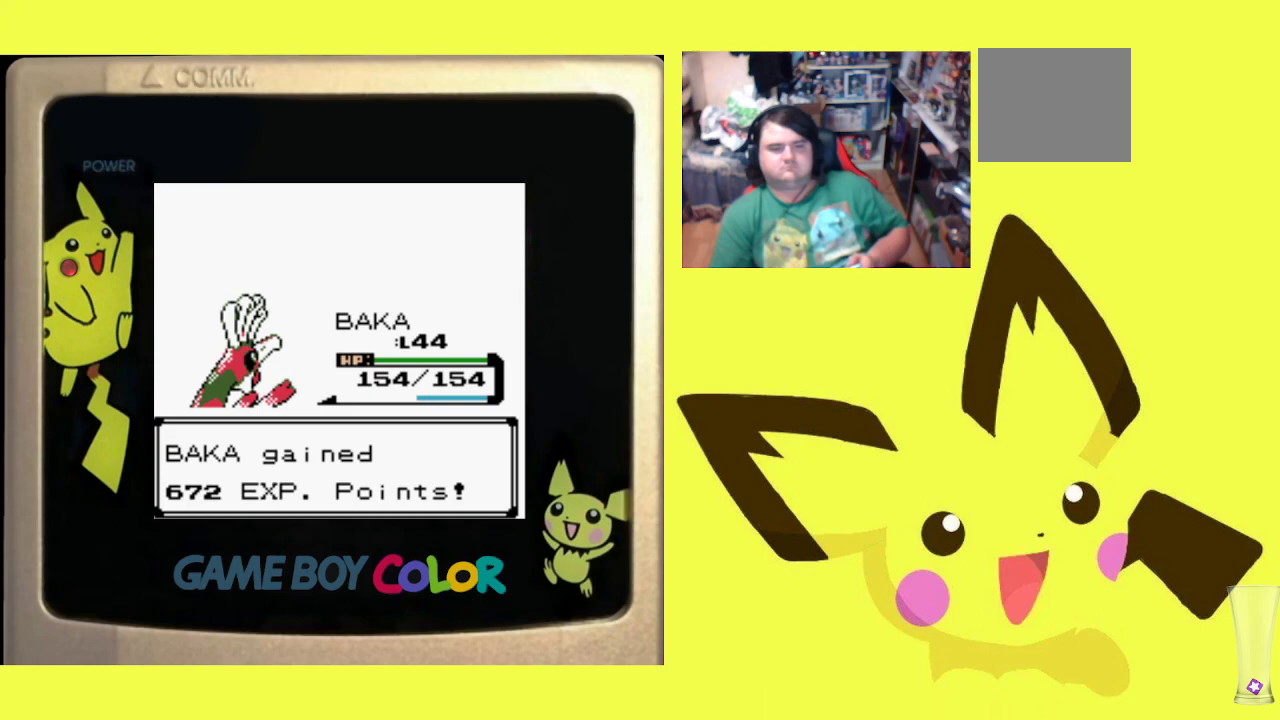
{"buttons": ["CROSS"], "events": [[100, "CROSS", "down"], [233, "CROSS", "up"], [300, "CROSS", "down"], [417, "CROSS", "up"], [467, "CROSS", "down"]]}
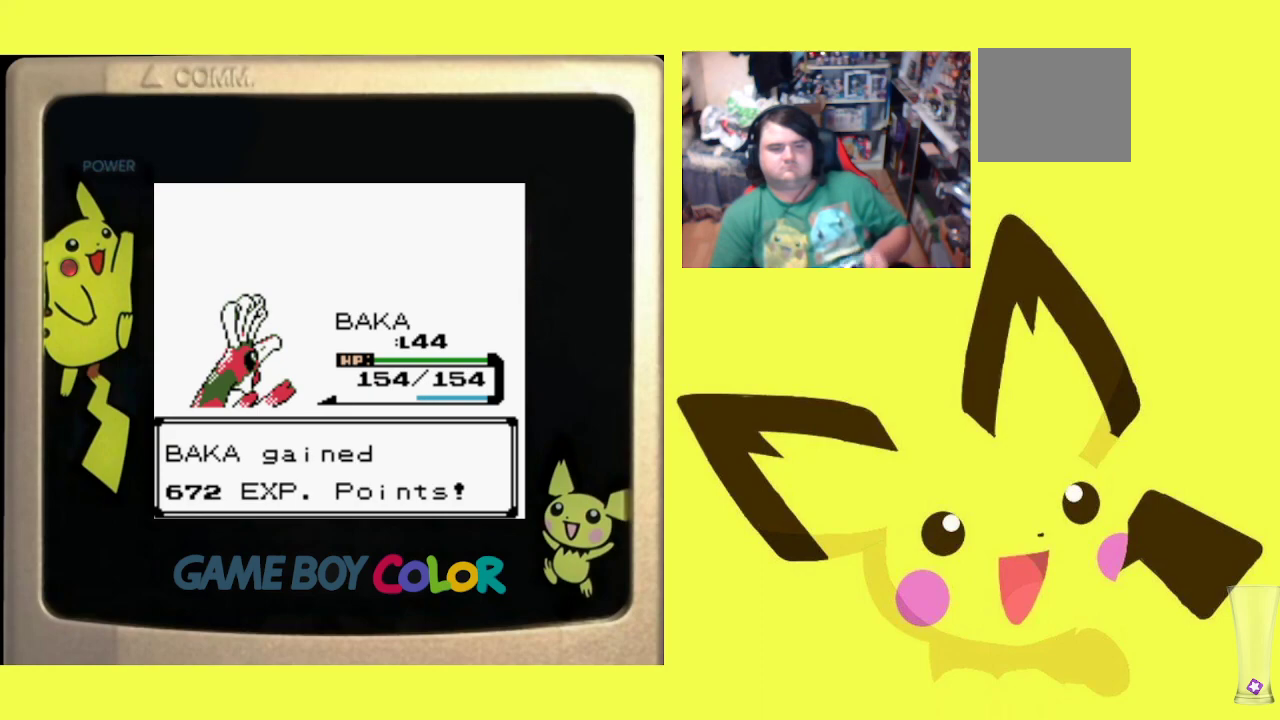
{"buttons": [], "events": [[83, "CROSS", "up"], [150, "CROSS", "down"], [283, "CROSS", "up"], [333, "CROSS", "down"], [450, "CROSS", "up"]]}
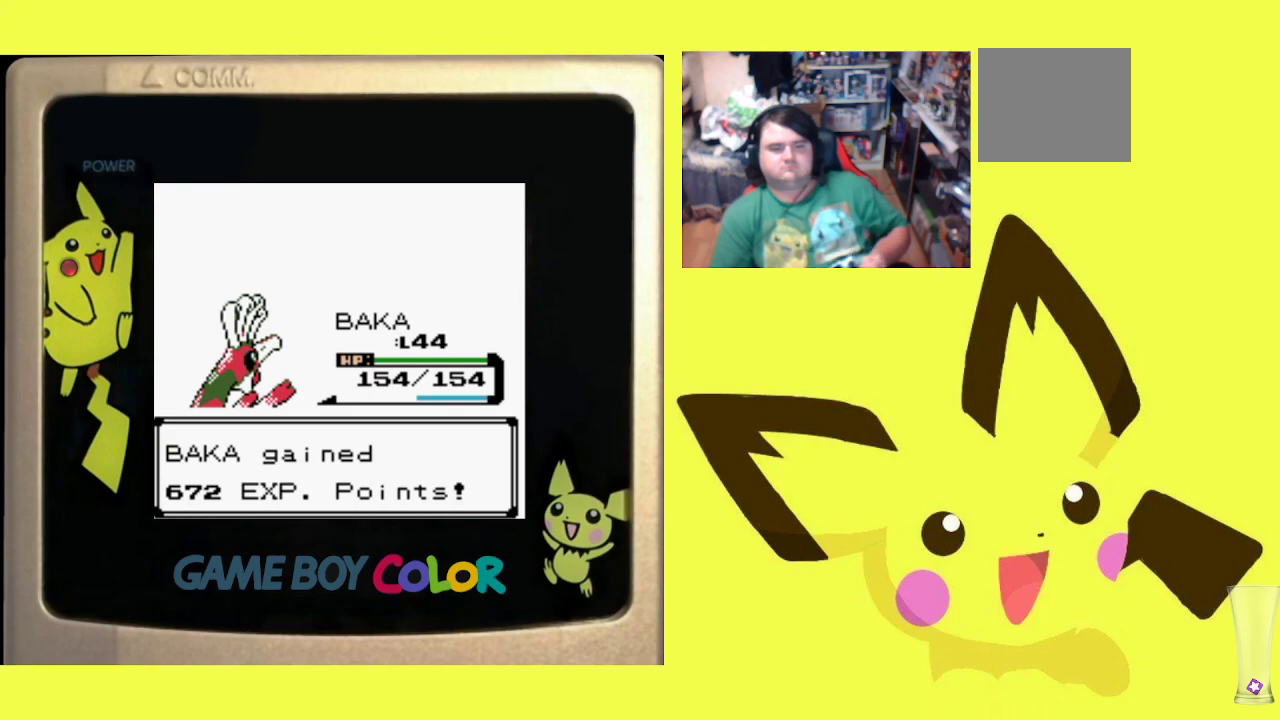
{"buttons": [], "events": [[17, "CROSS", "down"], [133, "CROSS", "up"], [200, "CROSS", "down"], [317, "CROSS", "up"], [400, "CROSS", "down"], [483, "CROSS", "up"]]}
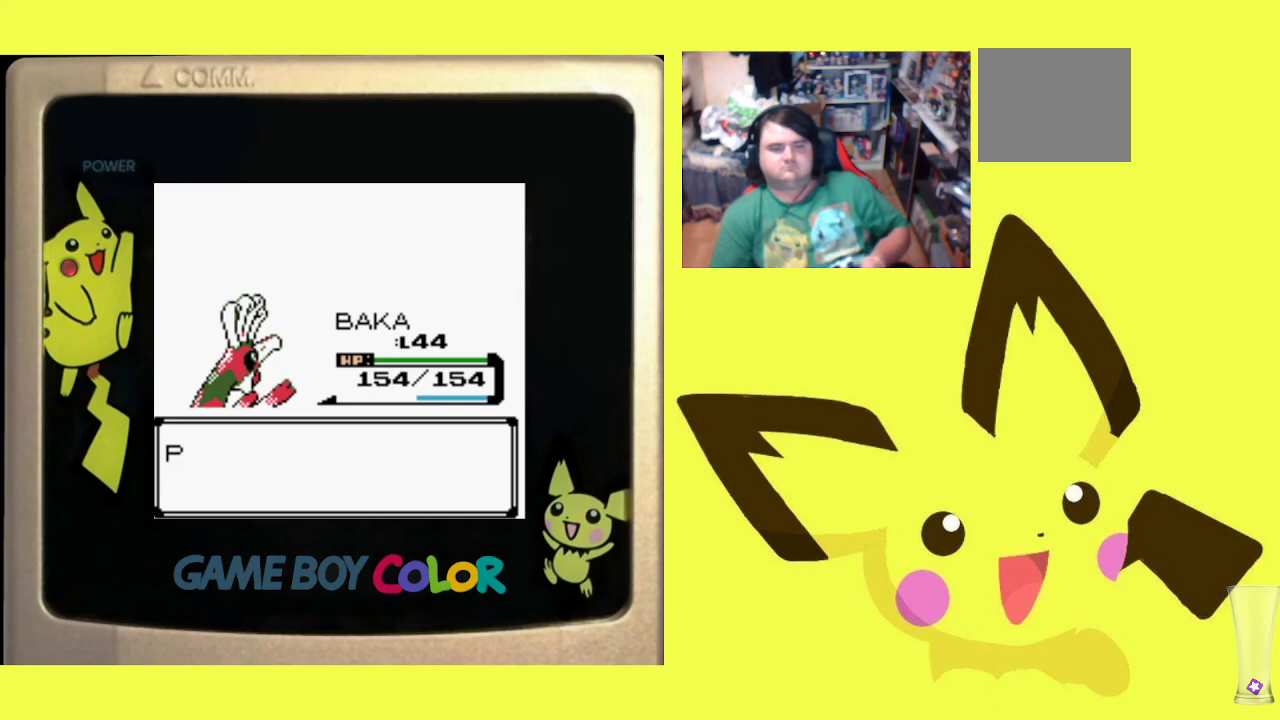
{"buttons": ["CROSS"], "events": [[83, "CROSS", "down"], [167, "CROSS", "up"], [233, "CROSS", "down"], [350, "CROSS", "up"], [417, "CROSS", "down"]]}
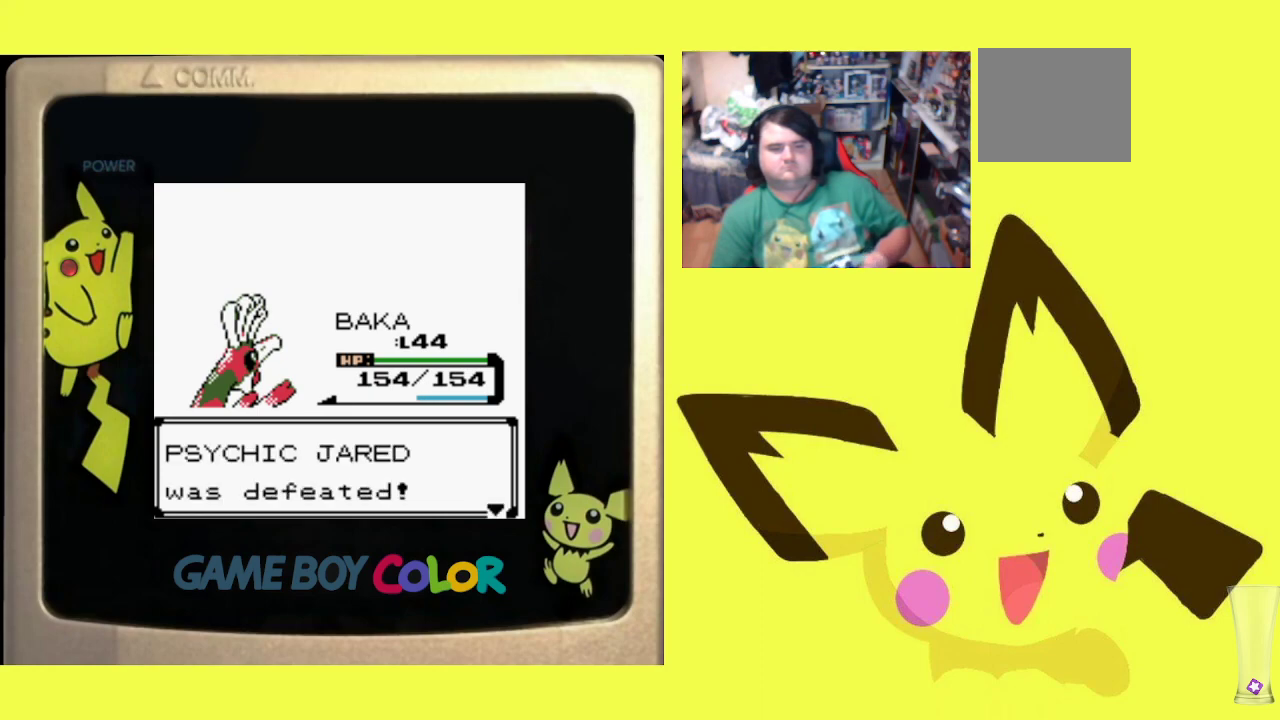
{"buttons": ["CROSS"], "events": [[17, "CROSS", "up"], [100, "CROSS", "down"], [200, "CROSS", "up"], [267, "CROSS", "down"], [383, "CROSS", "up"], [450, "CROSS", "down"]]}
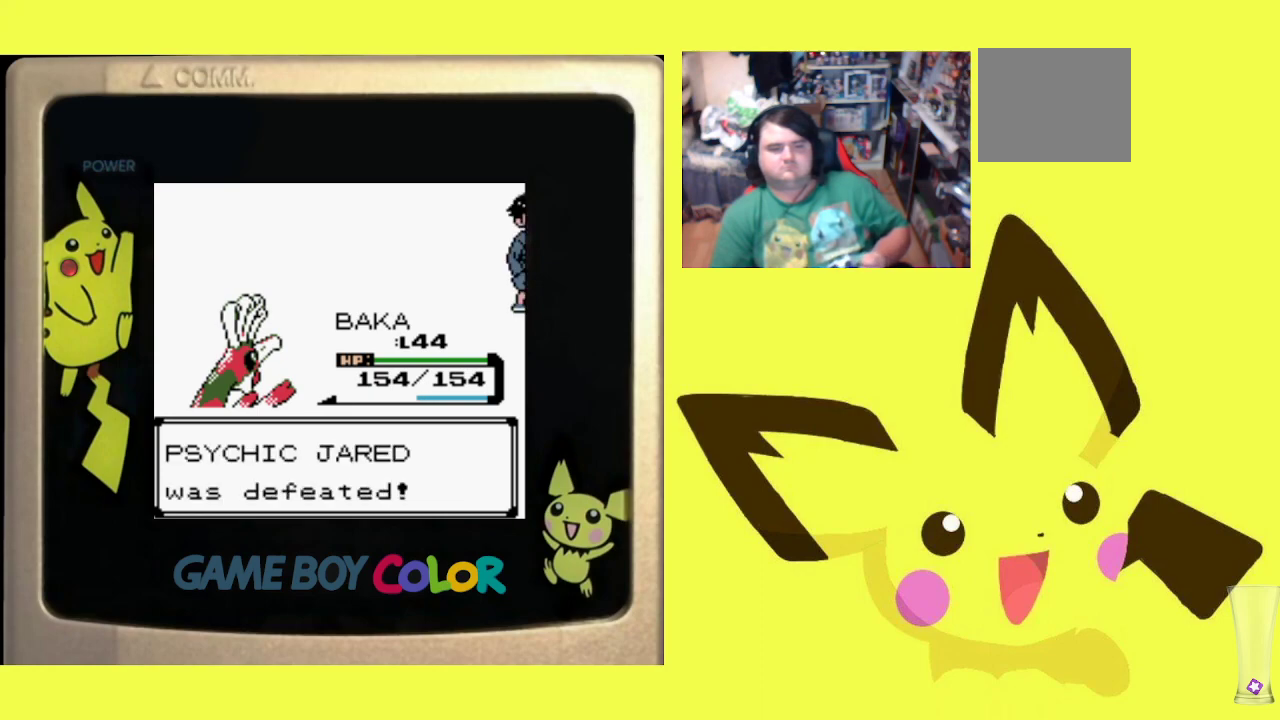
{"buttons": ["CROSS"], "events": [[50, "CROSS", "up"], [133, "CROSS", "down"], [267, "CROSS", "up"], [317, "CROSS", "down"], [450, "CROSS", "up"], [500, "CROSS", "down"]]}
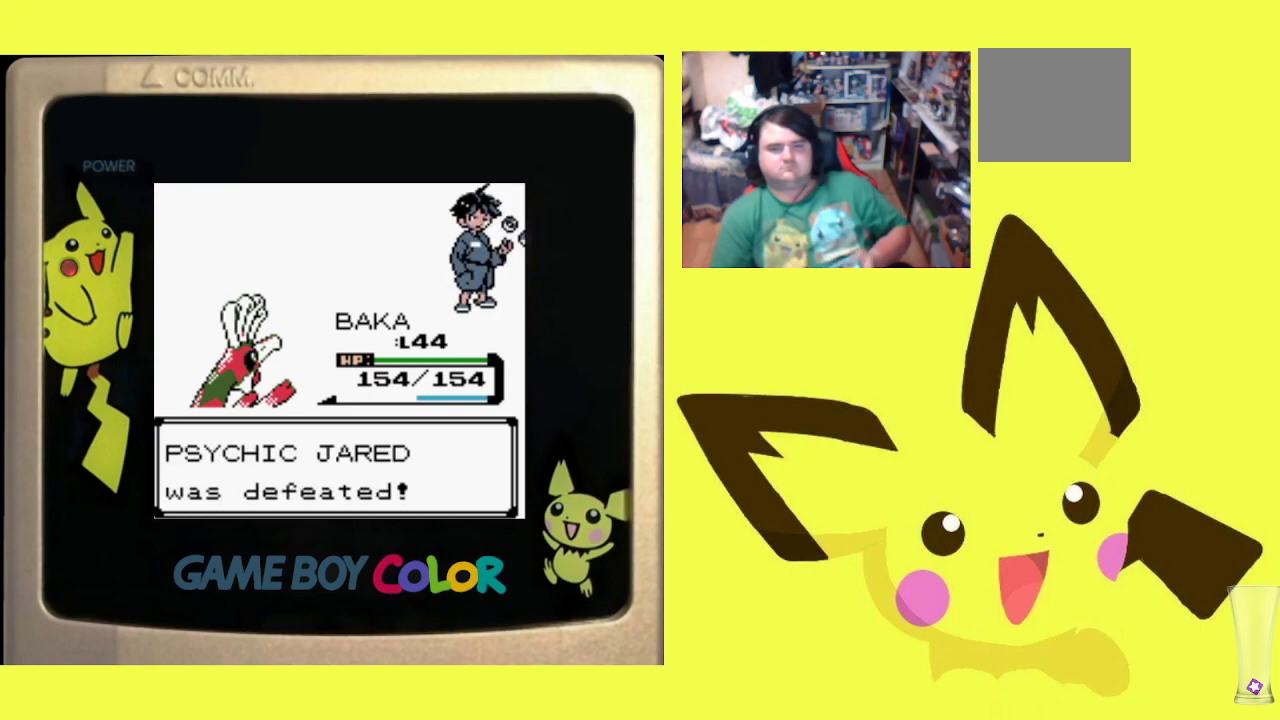
{"buttons": [], "events": [[117, "CROSS", "up"], [183, "CROSS", "down"], [300, "CROSS", "up"], [367, "CROSS", "down"], [483, "CROSS", "up"]]}
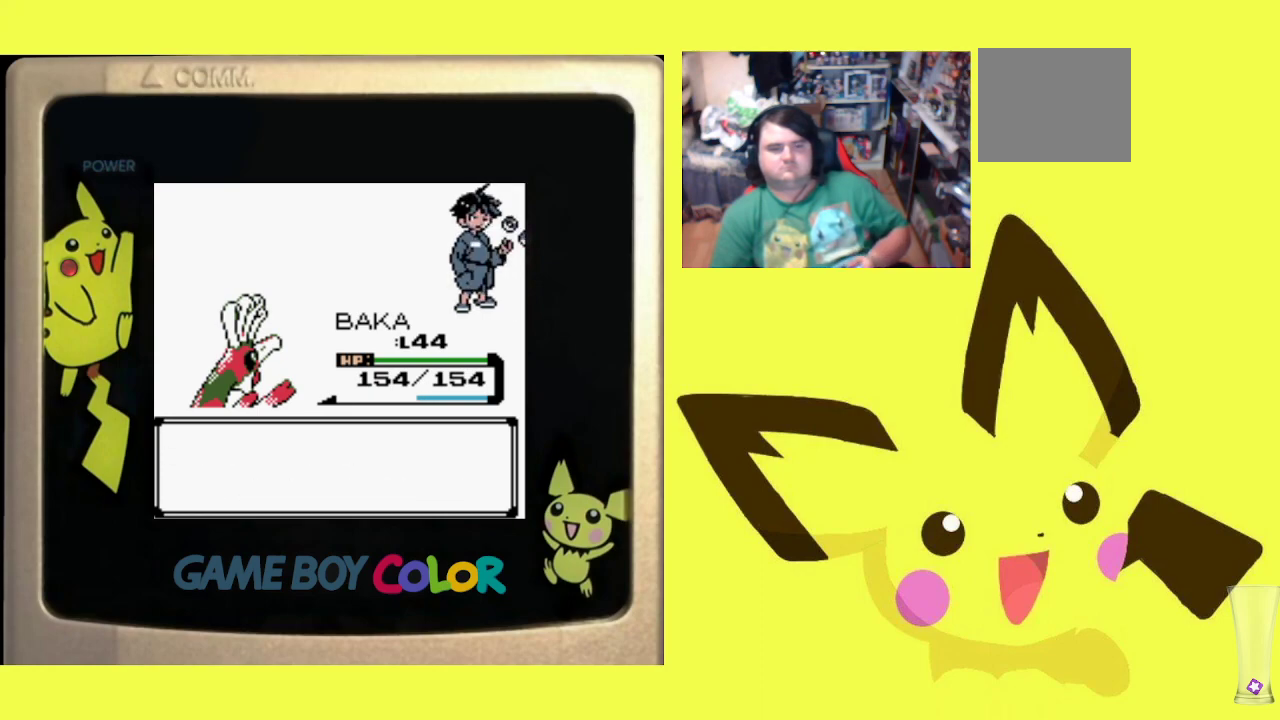
{"buttons": ["CROSS"], "events": [[50, "CROSS", "down"], [167, "CROSS", "up"], [233, "CROSS", "down"], [333, "CROSS", "up"], [417, "CROSS", "down"]]}
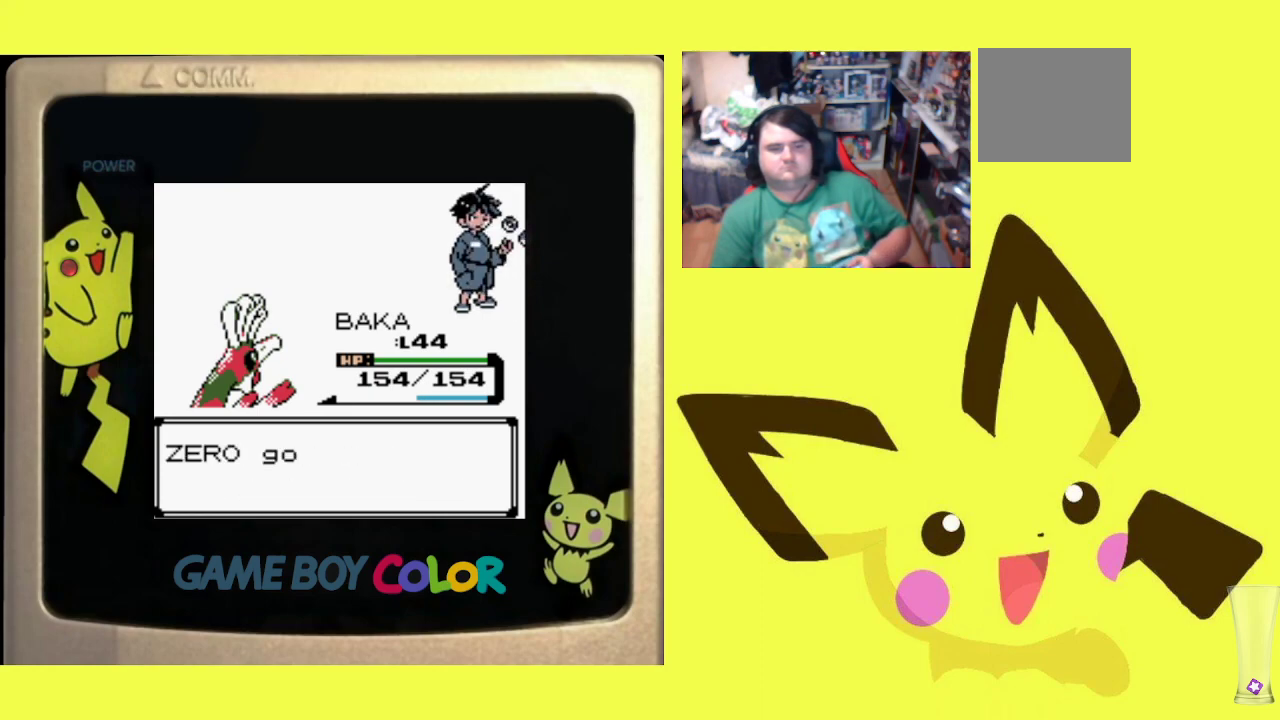
{"buttons": ["CROSS"], "events": [[17, "CROSS", "up"], [100, "CROSS", "down"], [217, "CROSS", "up"], [267, "CROSS", "down"], [400, "CROSS", "up"], [450, "CROSS", "down"]]}
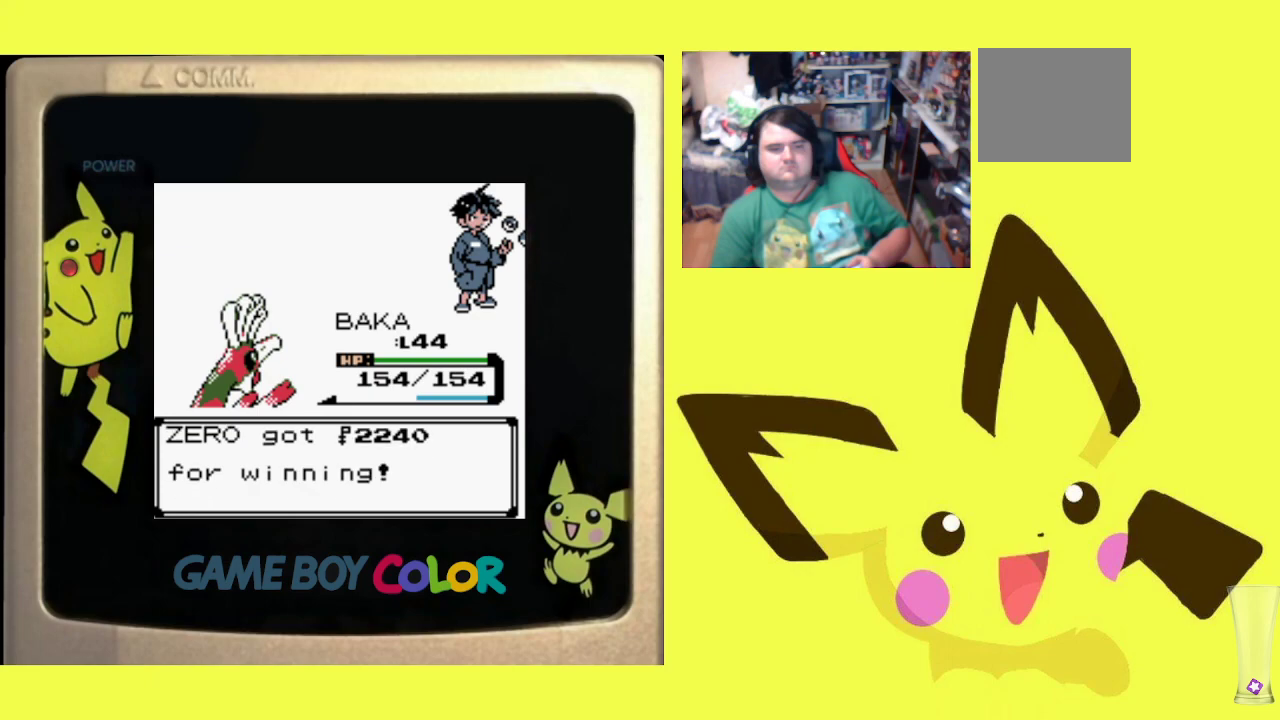
{"buttons": ["CROSS"], "events": [[67, "CROSS", "up"], [417, "CROSS", "down"]]}
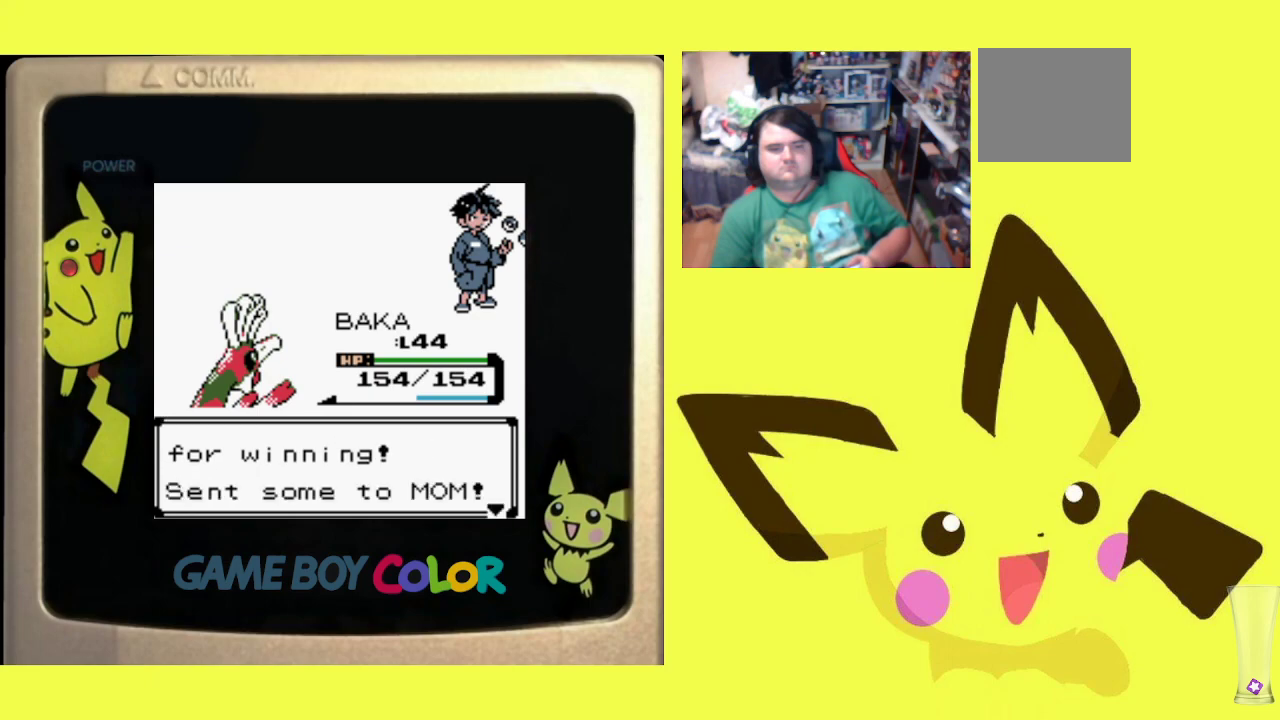
{"buttons": [], "events": [[83, "CROSS", "up"]]}
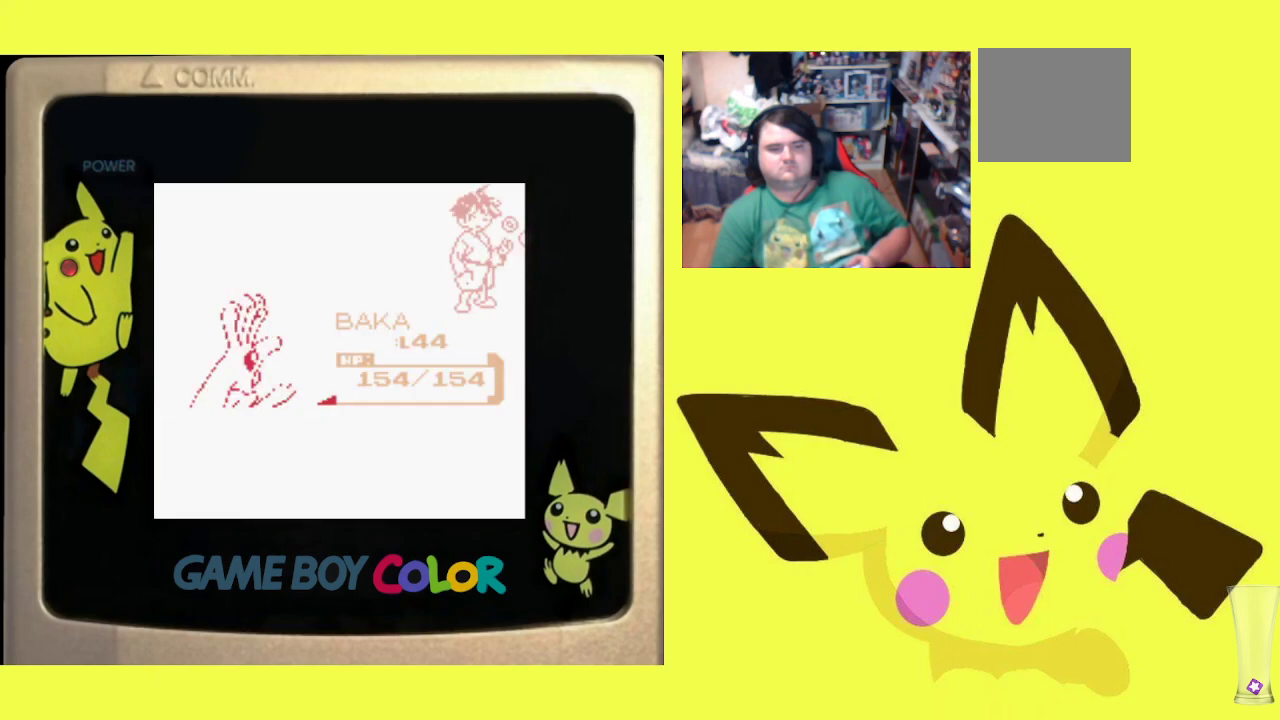
{"buttons": [], "events": []}
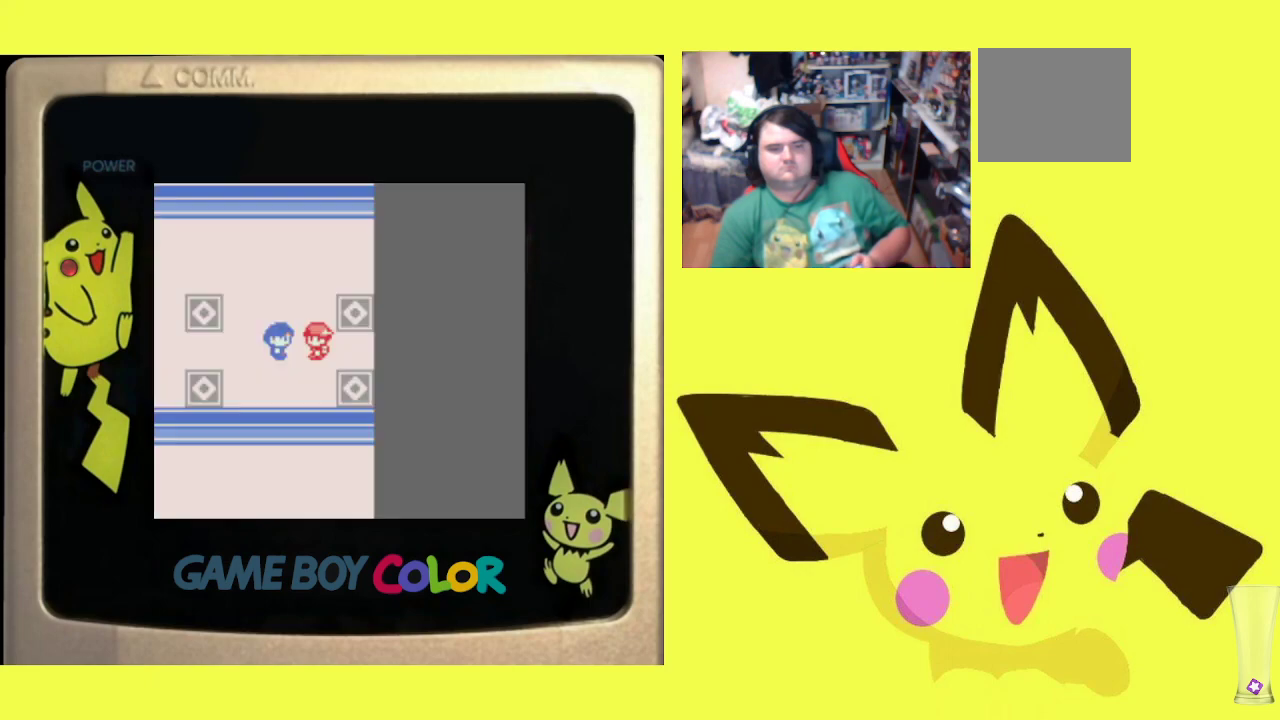
{"buttons": ["DPAD_DOWN"], "events": [[283, "DPAD_DOWN", "down"]]}
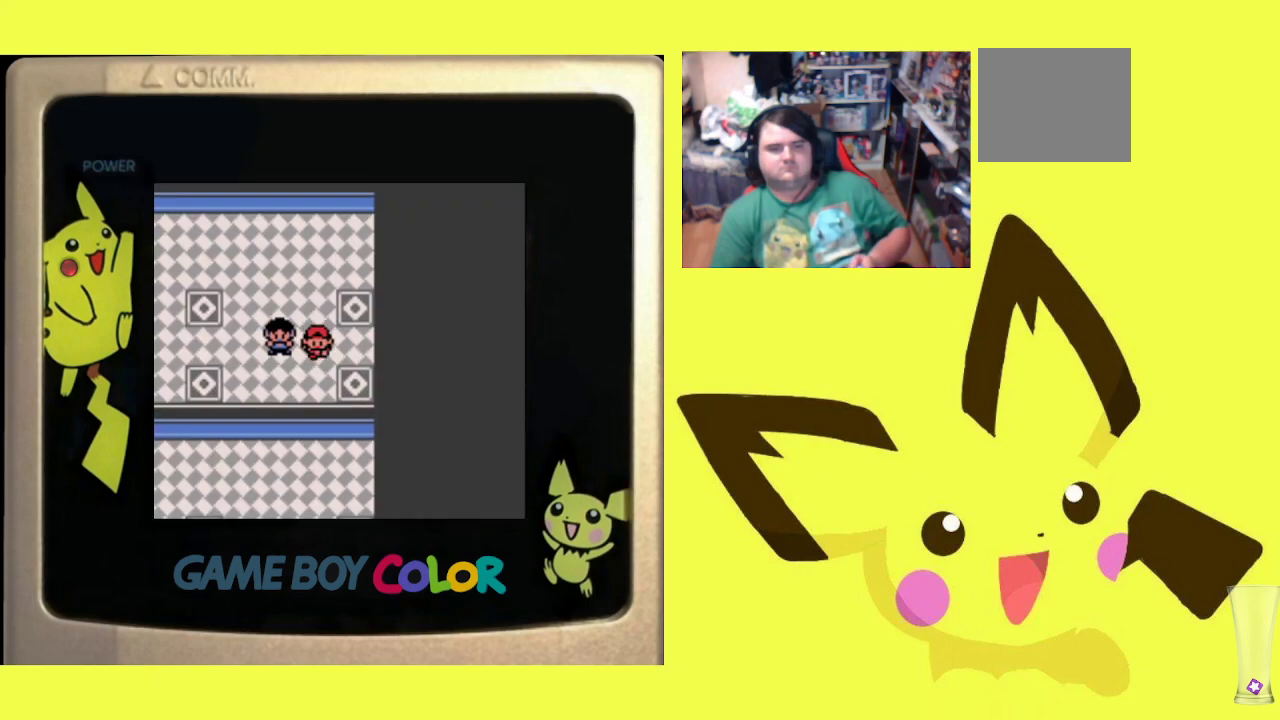
{"buttons": ["DPAD_LEFT"], "events": [[33, "DPAD_LEFT", "down"], [50, "DPAD_DOWN", "up"]]}
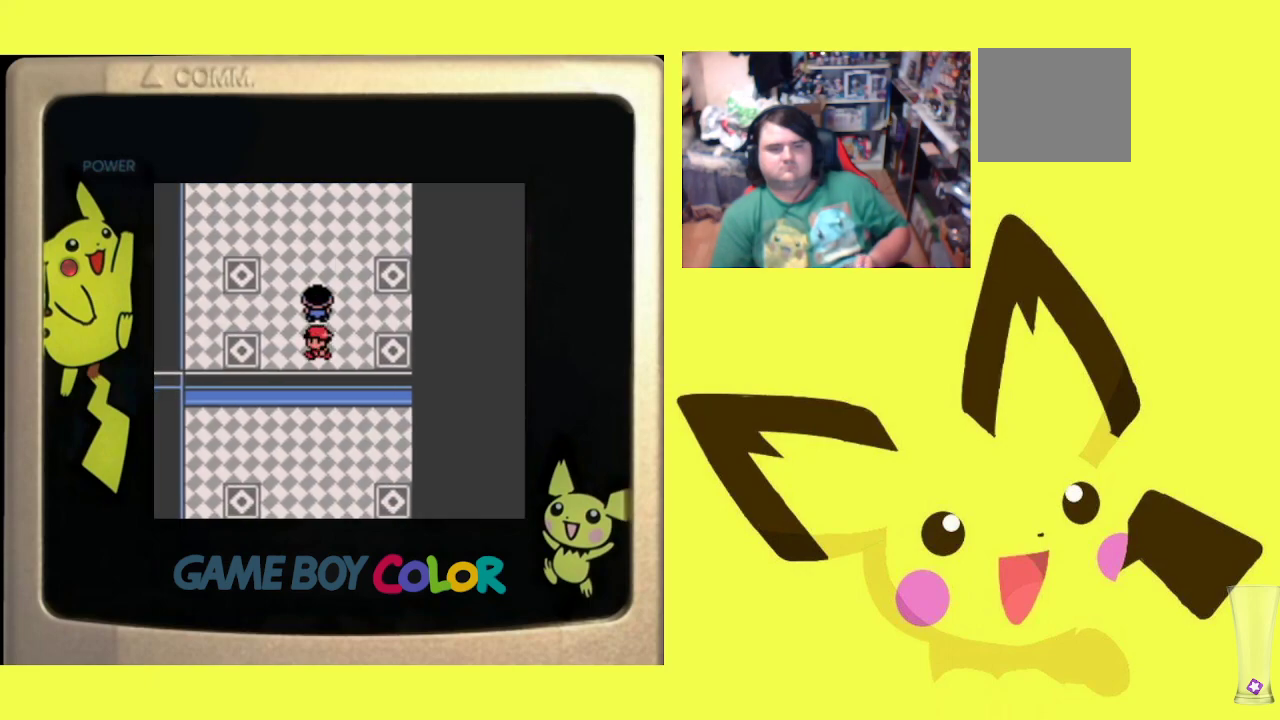
{"buttons": [], "events": [[317, "DPAD_LEFT", "up"]]}
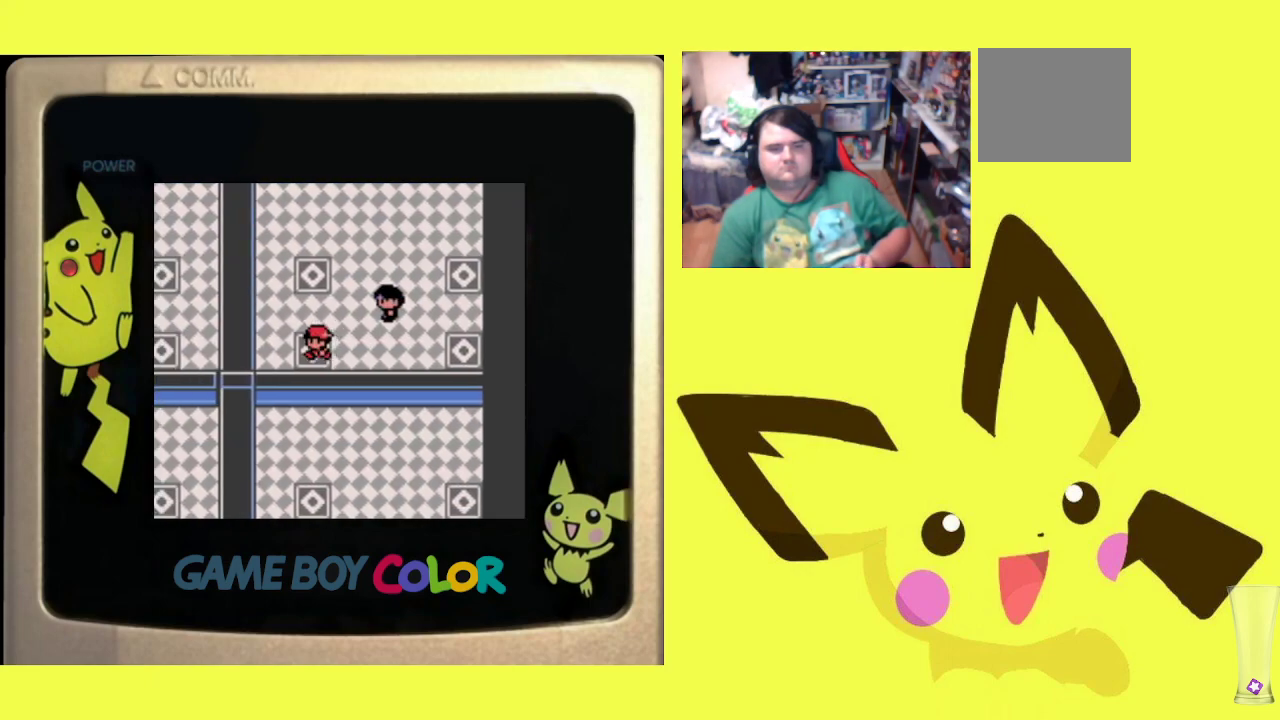
{"buttons": [], "events": []}
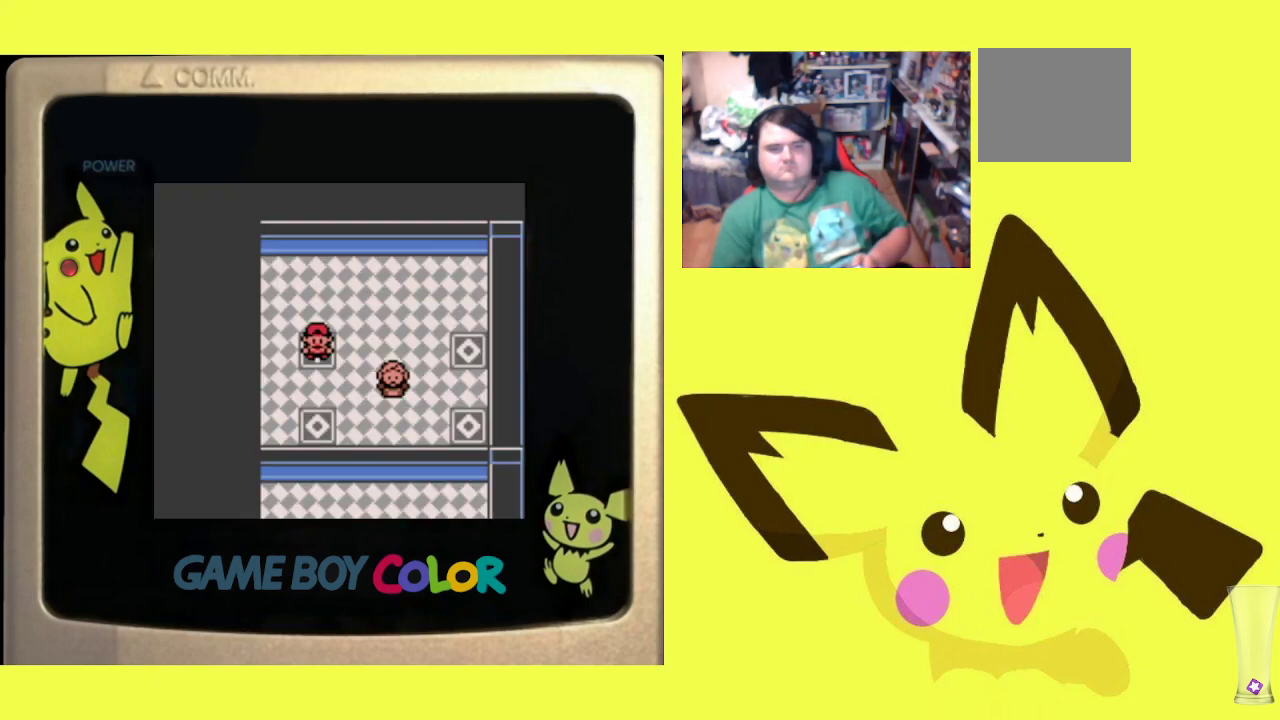
{"buttons": [], "events": []}
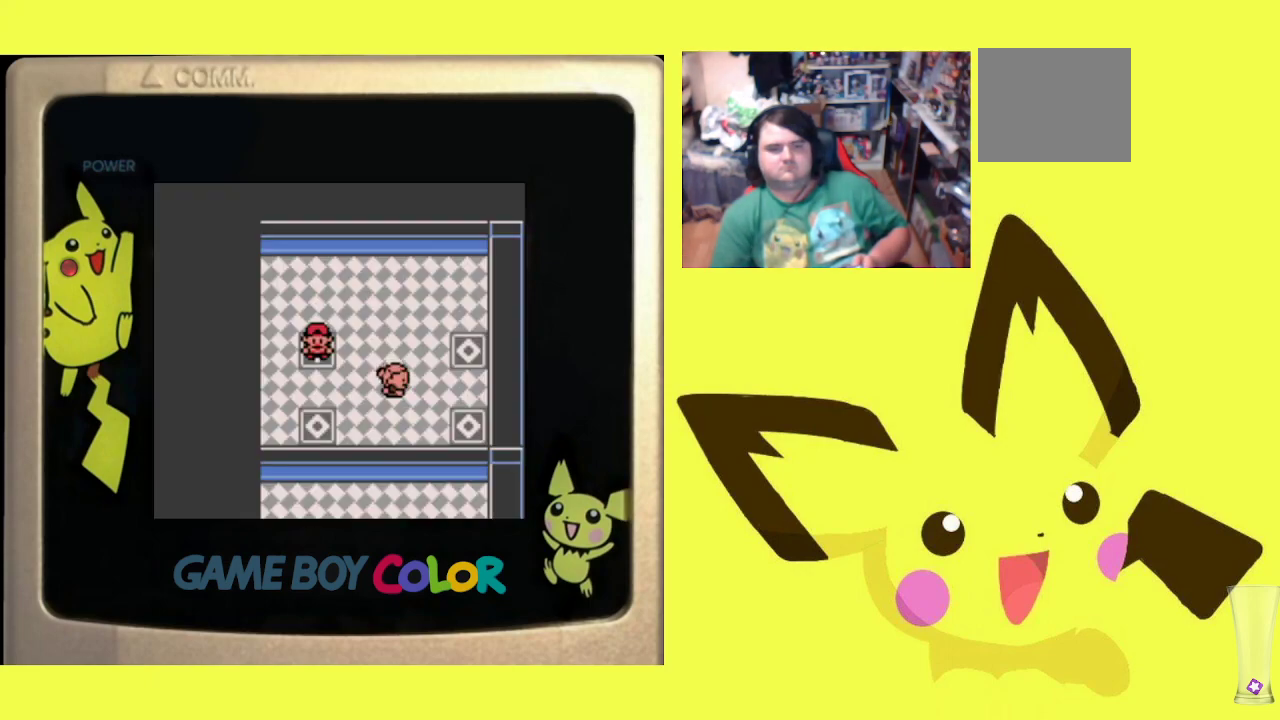
{"buttons": [], "events": []}
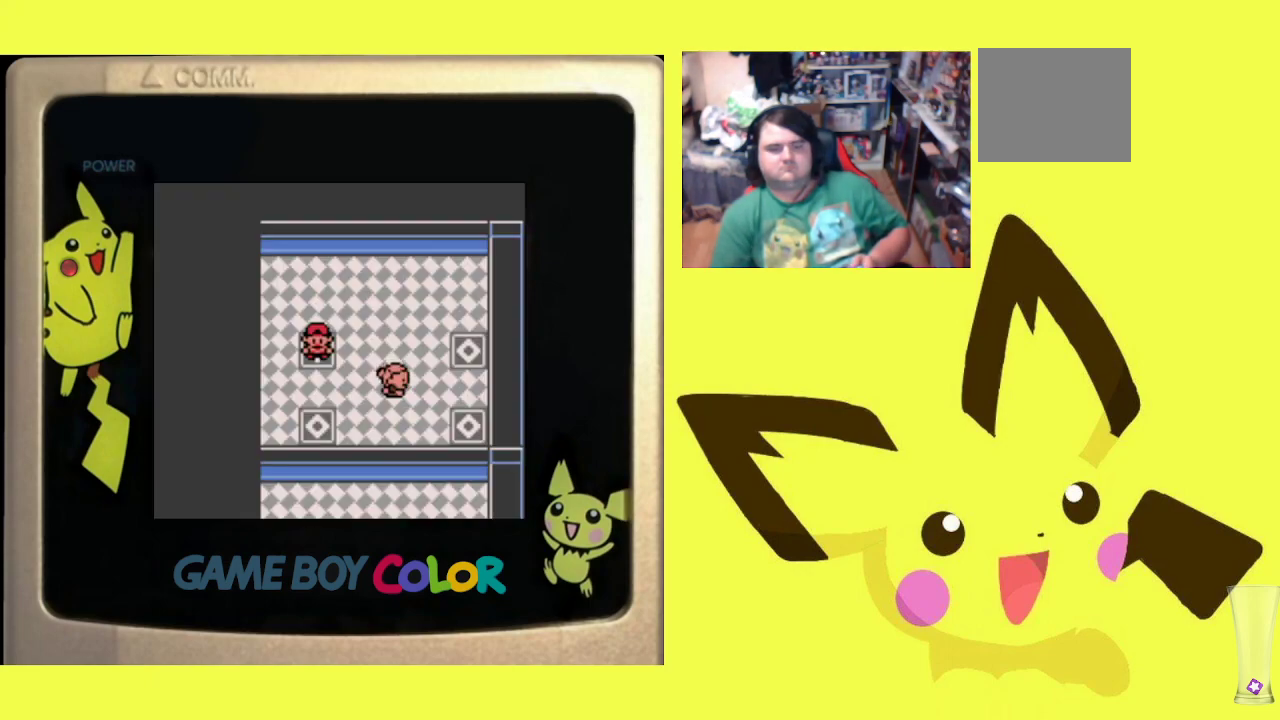
{"buttons": ["DPAD_RIGHT"], "events": [[83, "DPAD_DOWN", "down"], [267, "DPAD_DOWN", "up"], [467, "DPAD_RIGHT", "down"]]}
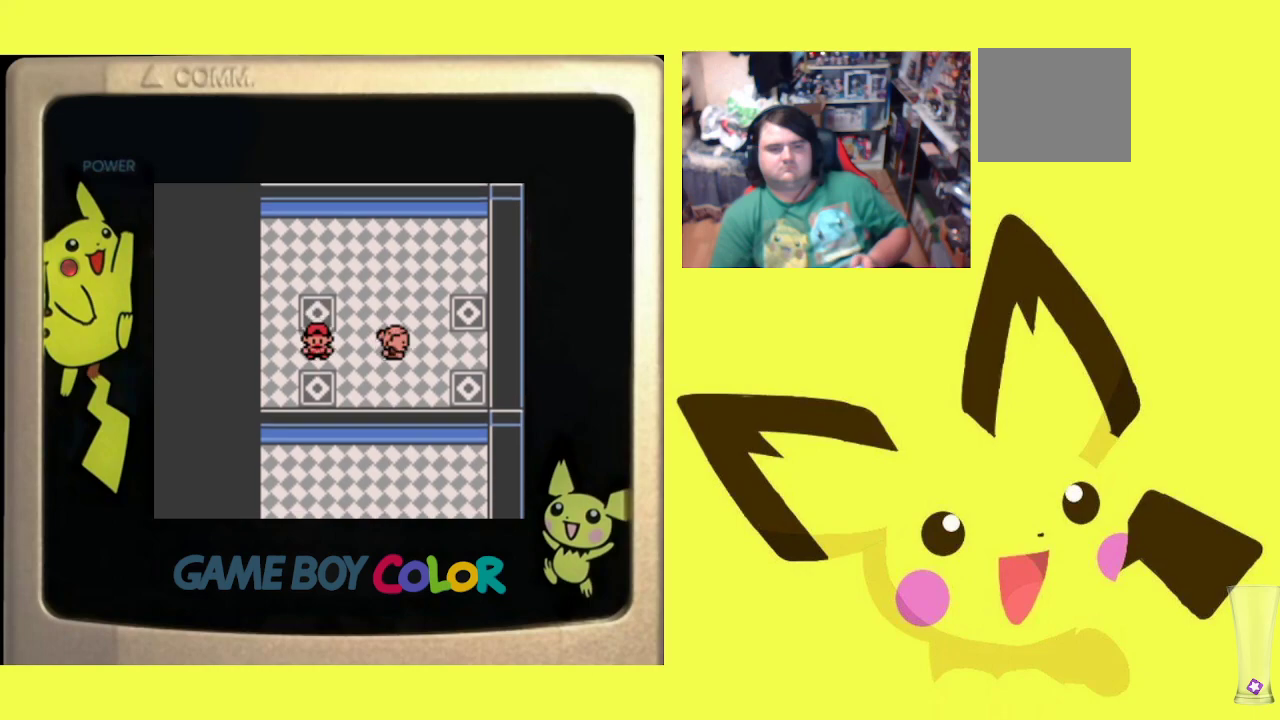
{"buttons": [], "events": [[250, "DPAD_RIGHT", "up"], [317, "CIRCLE", "down"], [450, "CIRCLE", "up"]]}
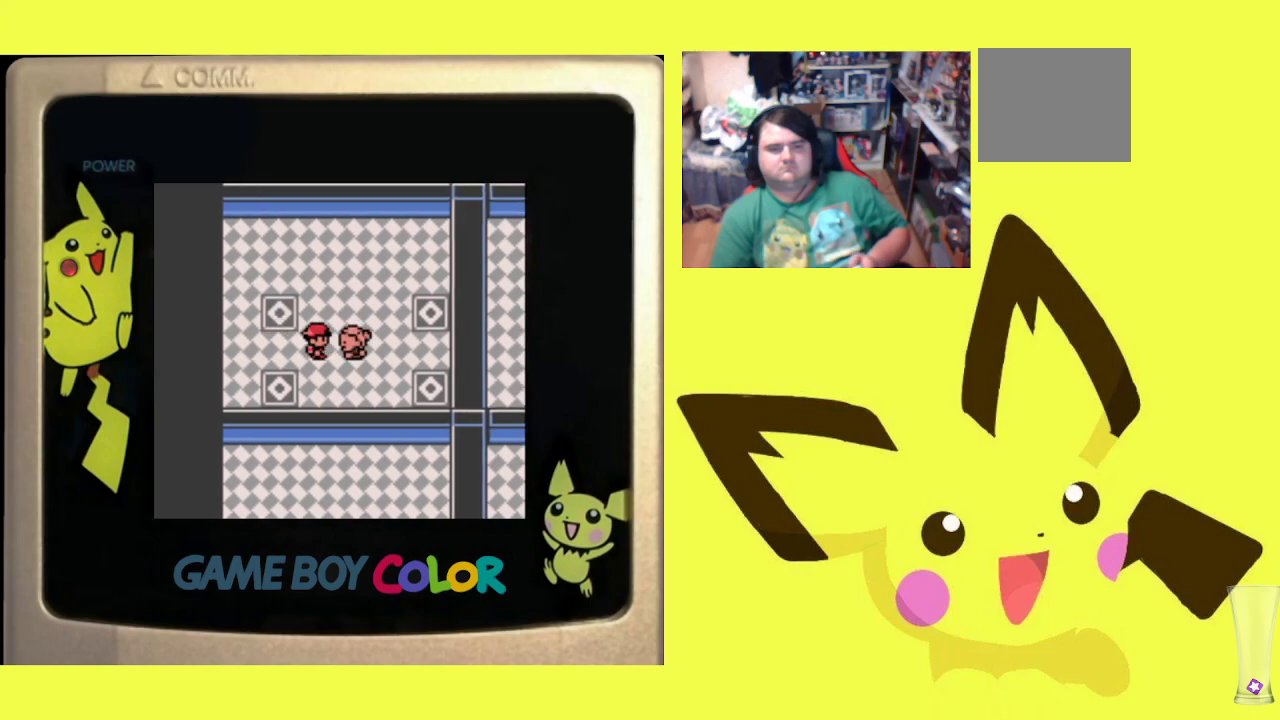
{"buttons": ["CIRCLE"], "events": [[17, "CIRCLE", "down"], [133, "CIRCLE", "up"], [233, "CIRCLE", "down"], [333, "CIRCLE", "up"], [417, "CIRCLE", "down"]]}
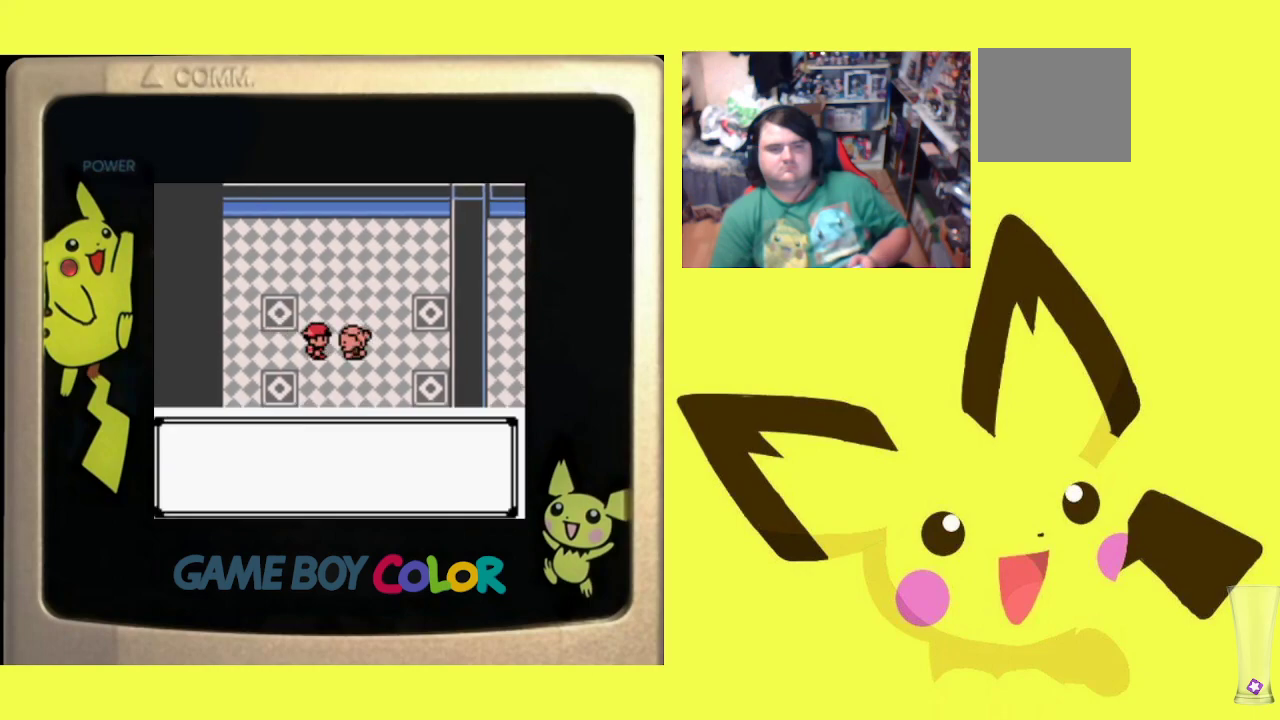
{"buttons": ["CIRCLE"], "events": [[17, "CIRCLE", "up"], [100, "CIRCLE", "down"], [200, "CIRCLE", "up"], [317, "CIRCLE", "down"], [433, "CIRCLE", "up"], [500, "CIRCLE", "down"]]}
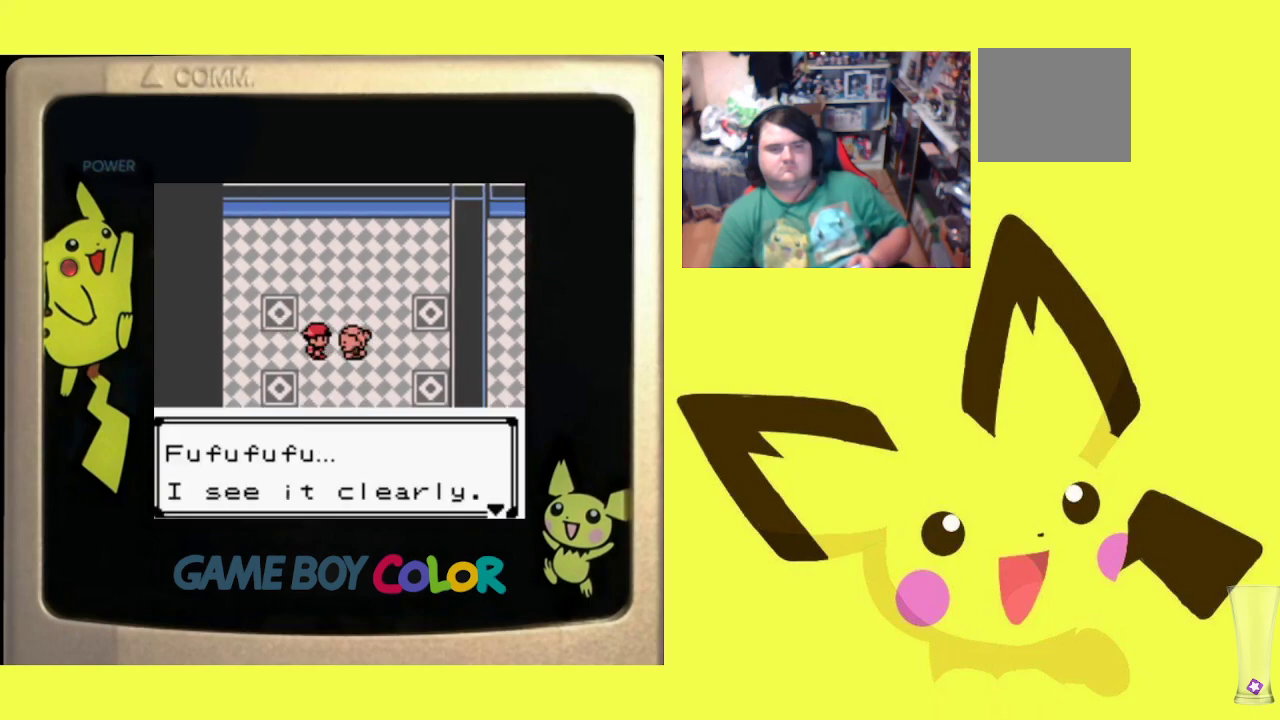
{"buttons": [], "events": [[100, "CIRCLE", "up"], [183, "CIRCLE", "down"], [283, "CIRCLE", "up"], [367, "CIRCLE", "down"], [467, "CIRCLE", "up"]]}
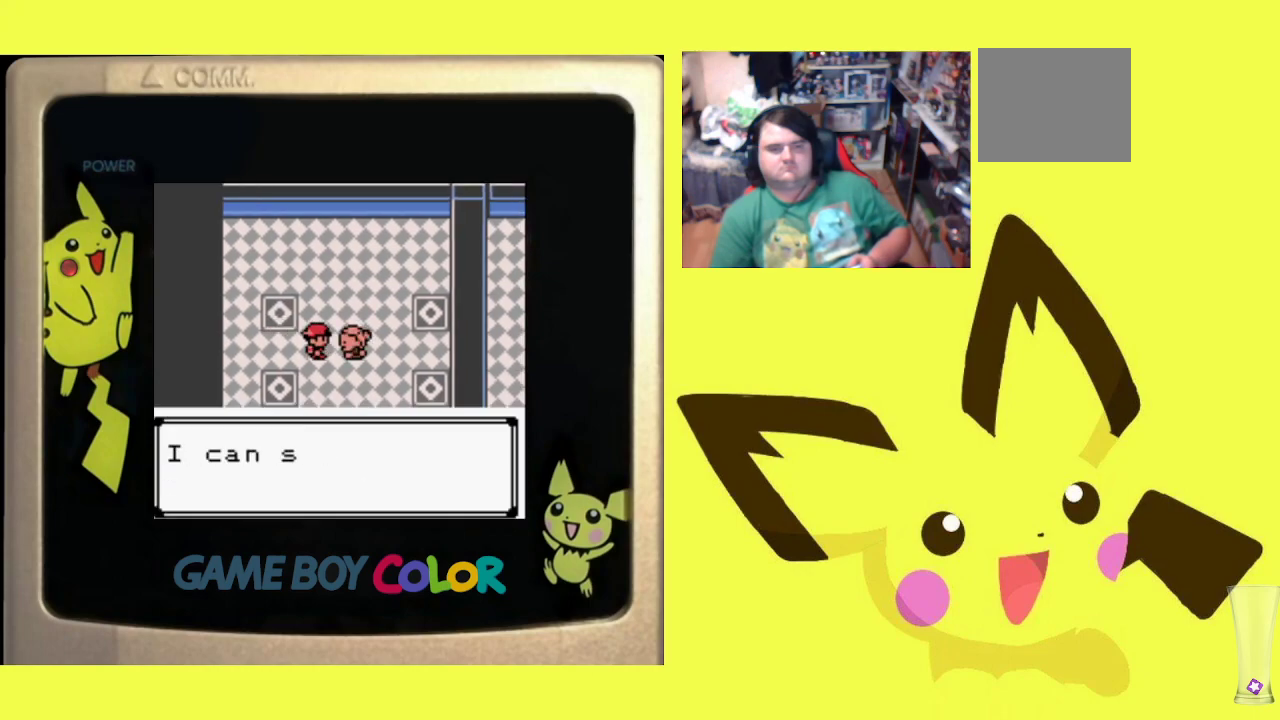
{"buttons": [], "events": [[50, "CIRCLE", "down"], [133, "CIRCLE", "up"], [233, "CIRCLE", "down"], [317, "CIRCLE", "up"], [400, "CIRCLE", "down"], [500, "CIRCLE", "up"]]}